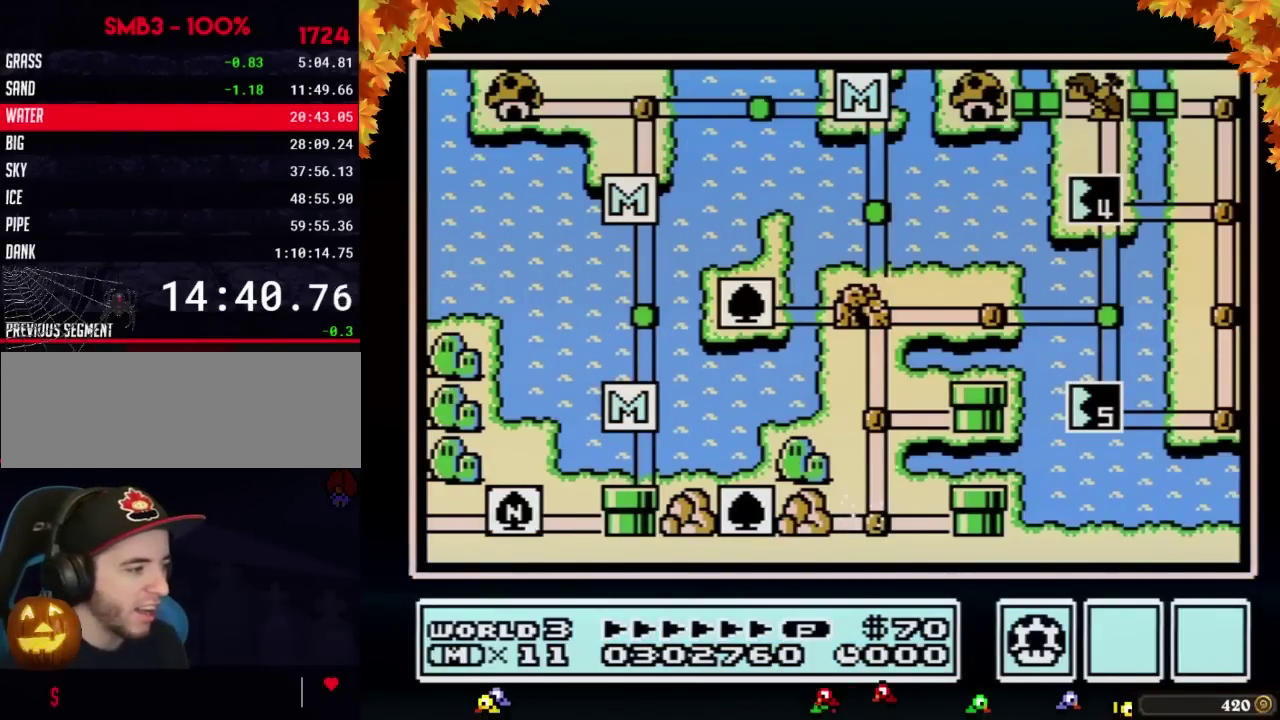
Gameplay with a controller (Nintendo layout); each line is a JSON object with the inputs held at the frame after it. "events" lists button and stick changes between this image and that frame as [ms after this image, input, new state], when the widget could be followed in between. Not read: L3 R3.
{"buttons": ["DPAD_UP"], "events": []}
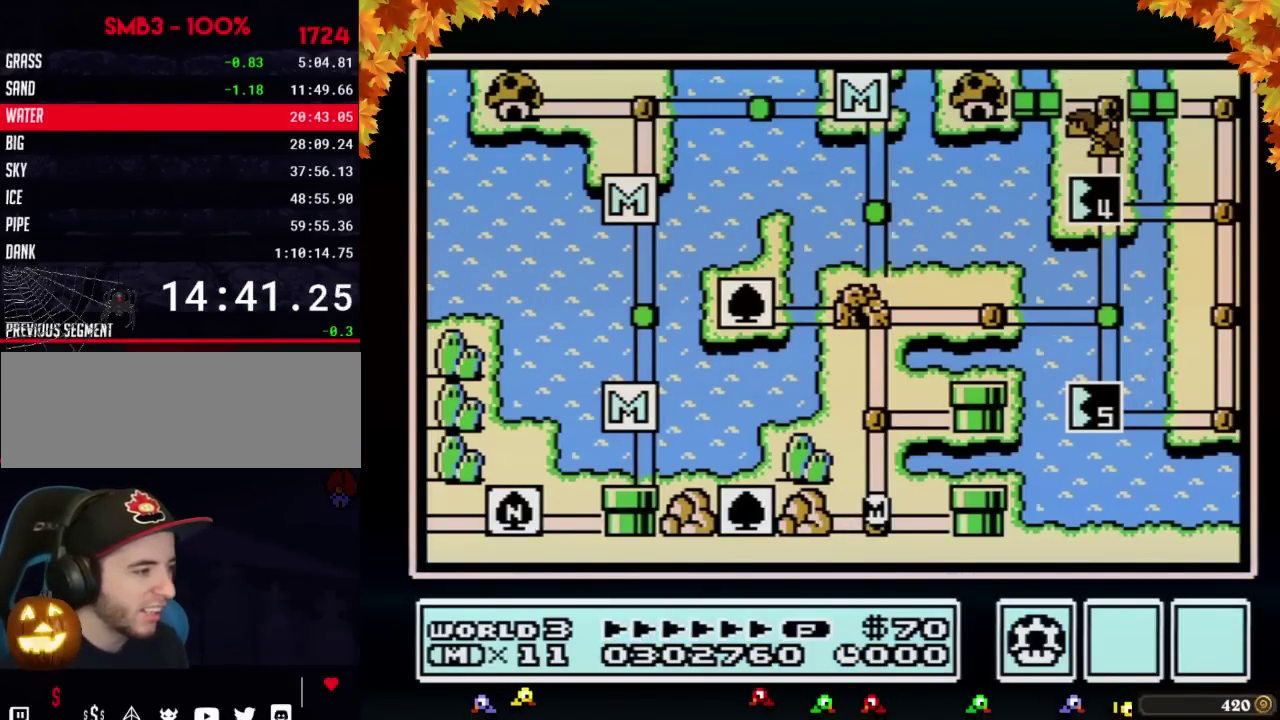
{"buttons": ["DPAD_UP"], "events": []}
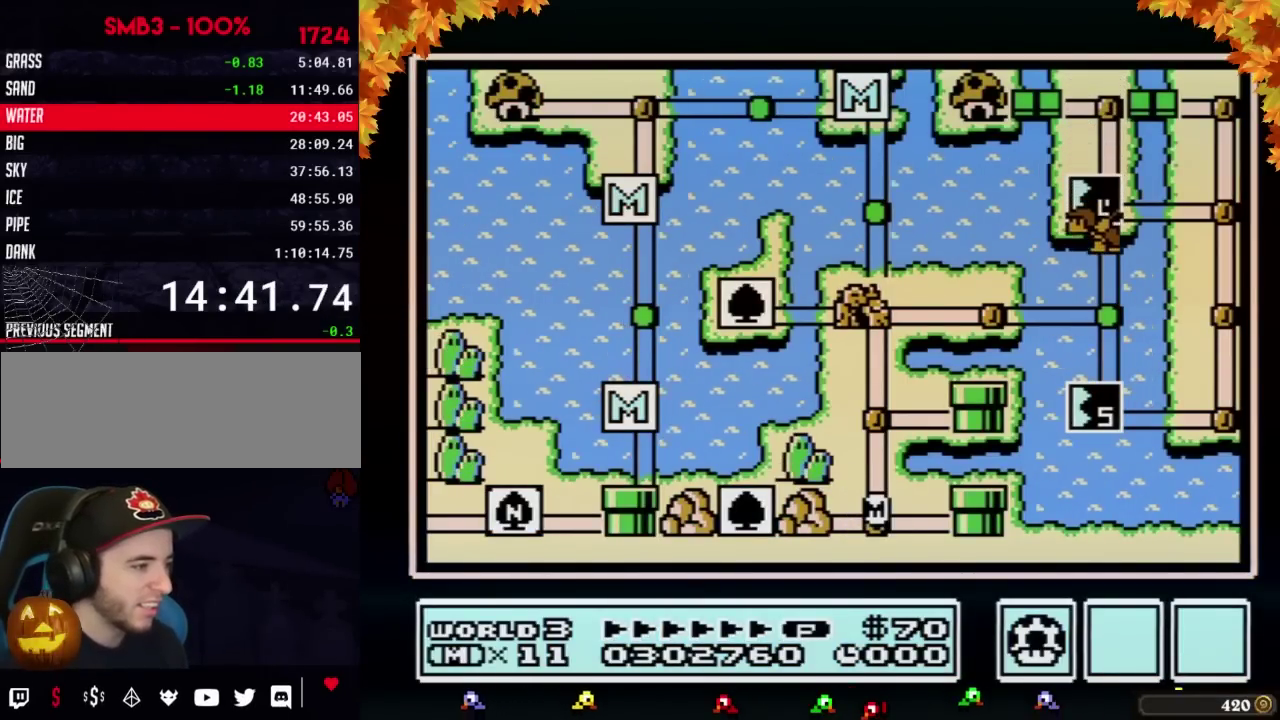
{"buttons": ["DPAD_UP"], "events": []}
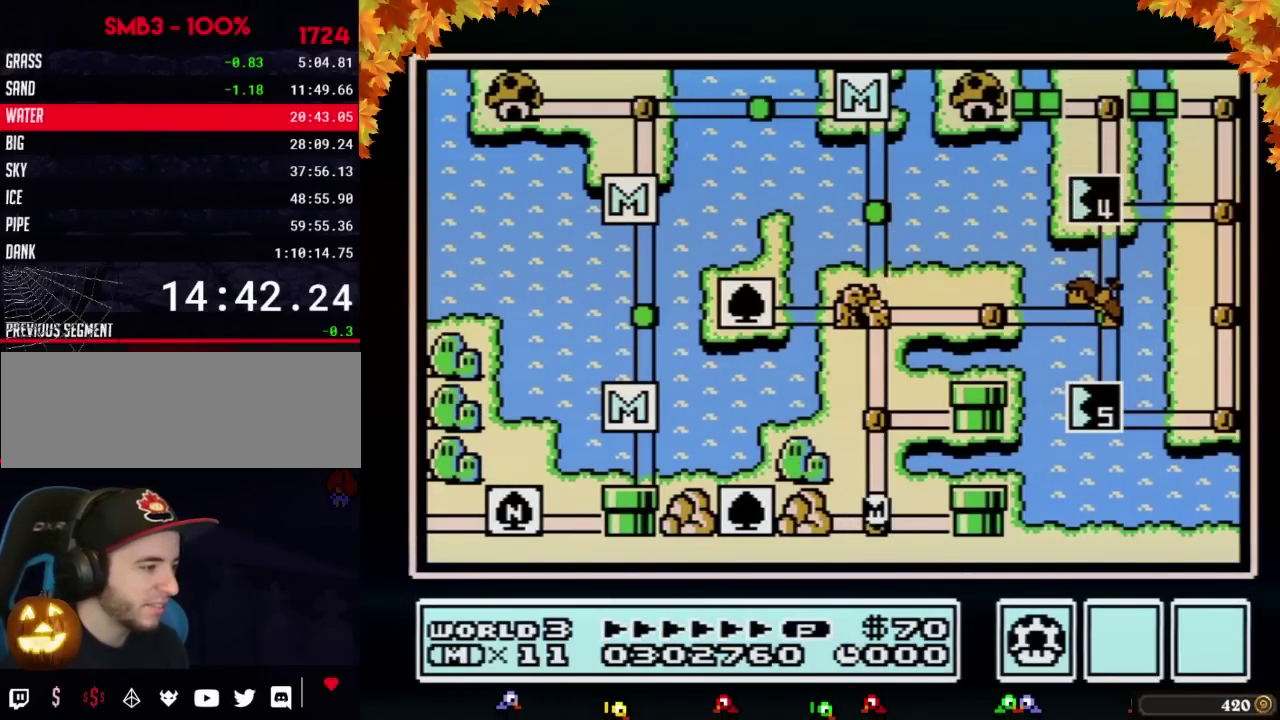
{"buttons": ["DPAD_UP"], "events": [[383, "DPAD_UP", "up"], [450, "DPAD_UP", "down"]]}
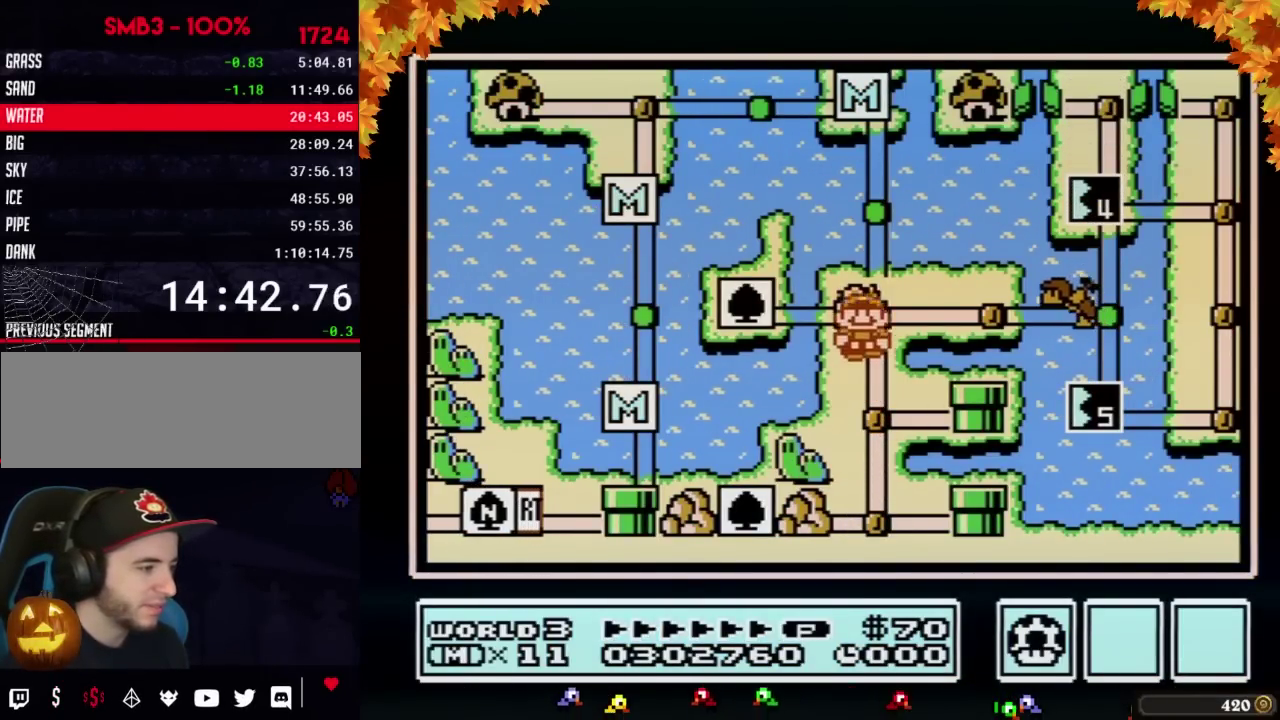
{"buttons": [], "events": [[133, "DPAD_UP", "up"], [217, "DPAD_RIGHT", "down"], [450, "DPAD_RIGHT", "up"]]}
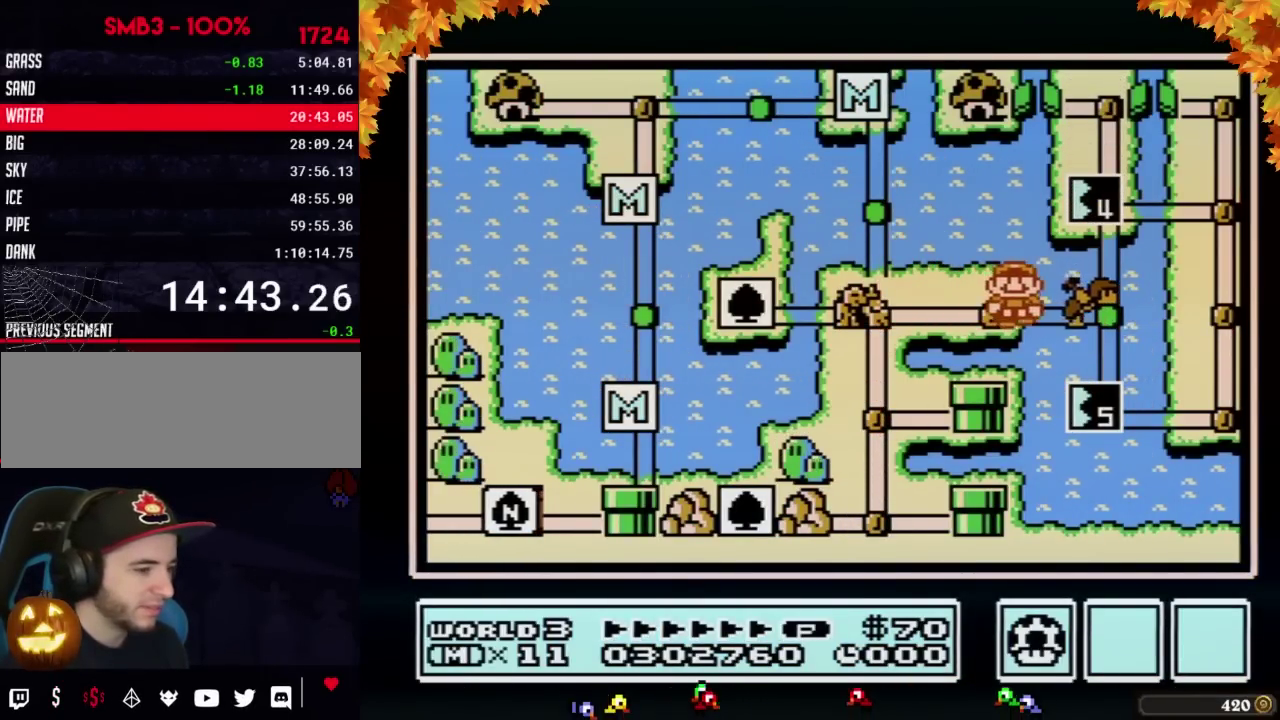
{"buttons": ["DPAD_RIGHT"], "events": [[33, "DPAD_RIGHT", "down"]]}
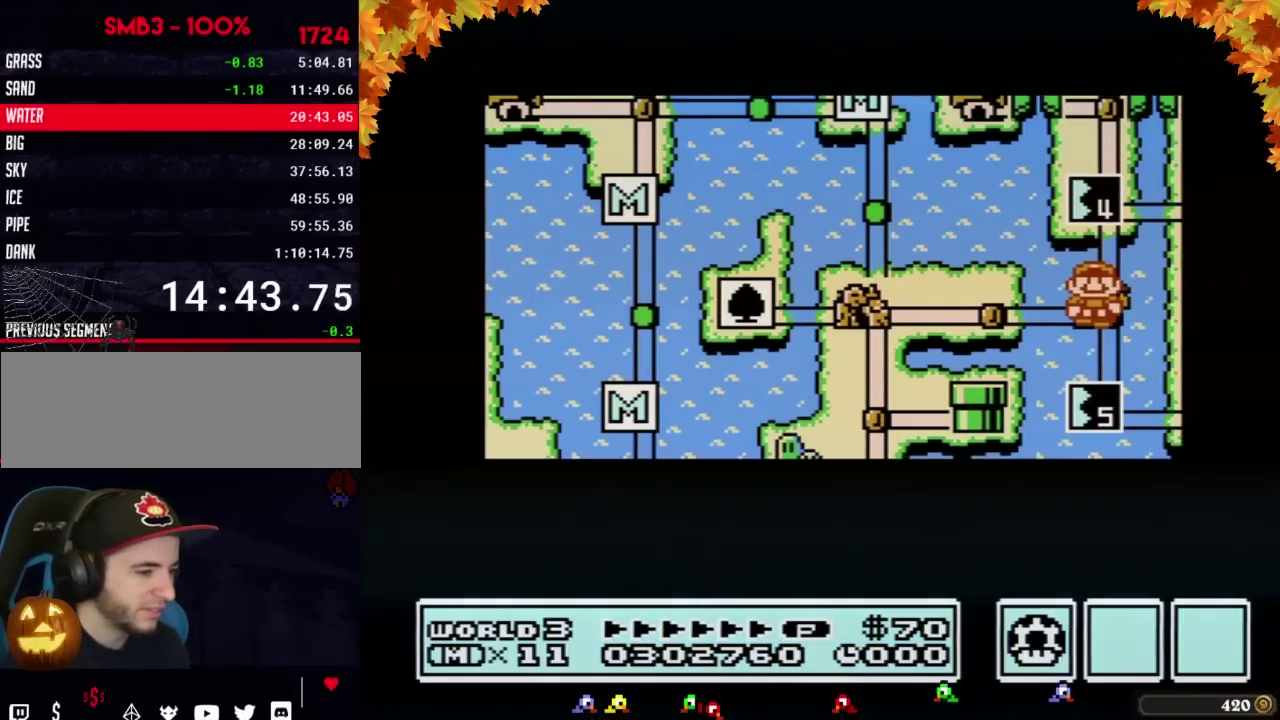
{"buttons": ["DPAD_RIGHT"], "events": []}
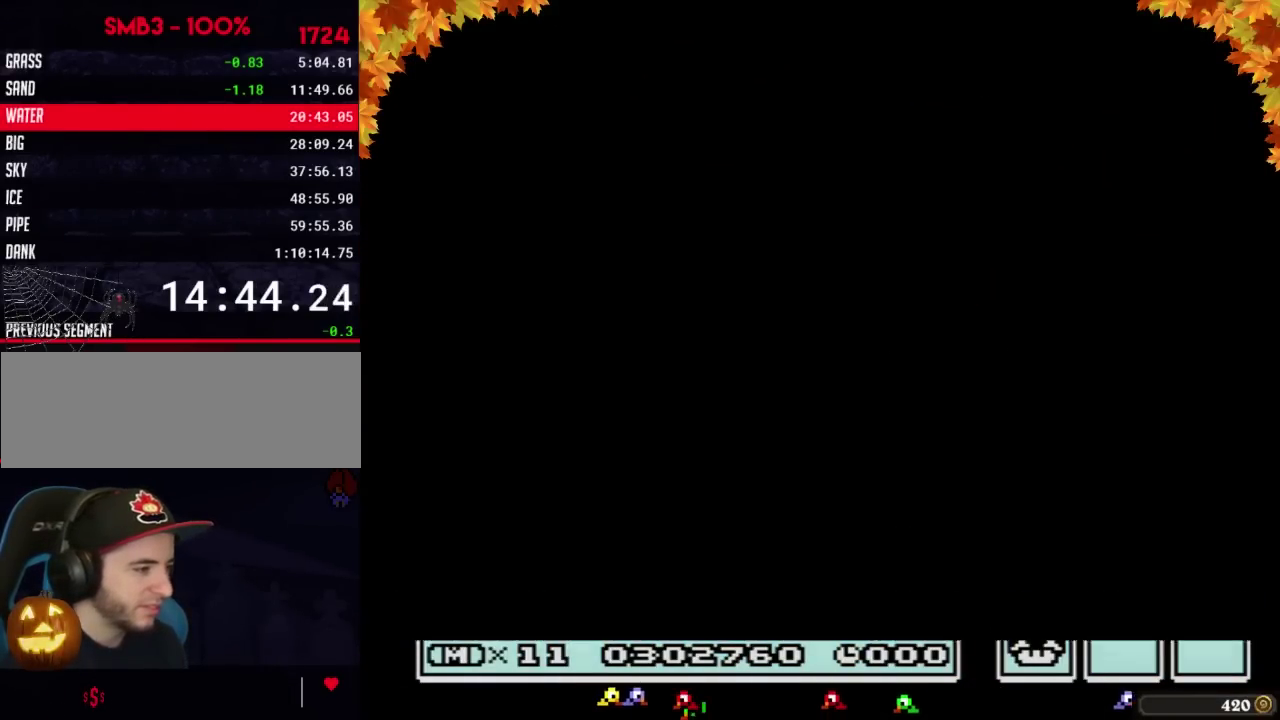
{"buttons": ["B", "DPAD_RIGHT"], "events": [[283, "B", "down"]]}
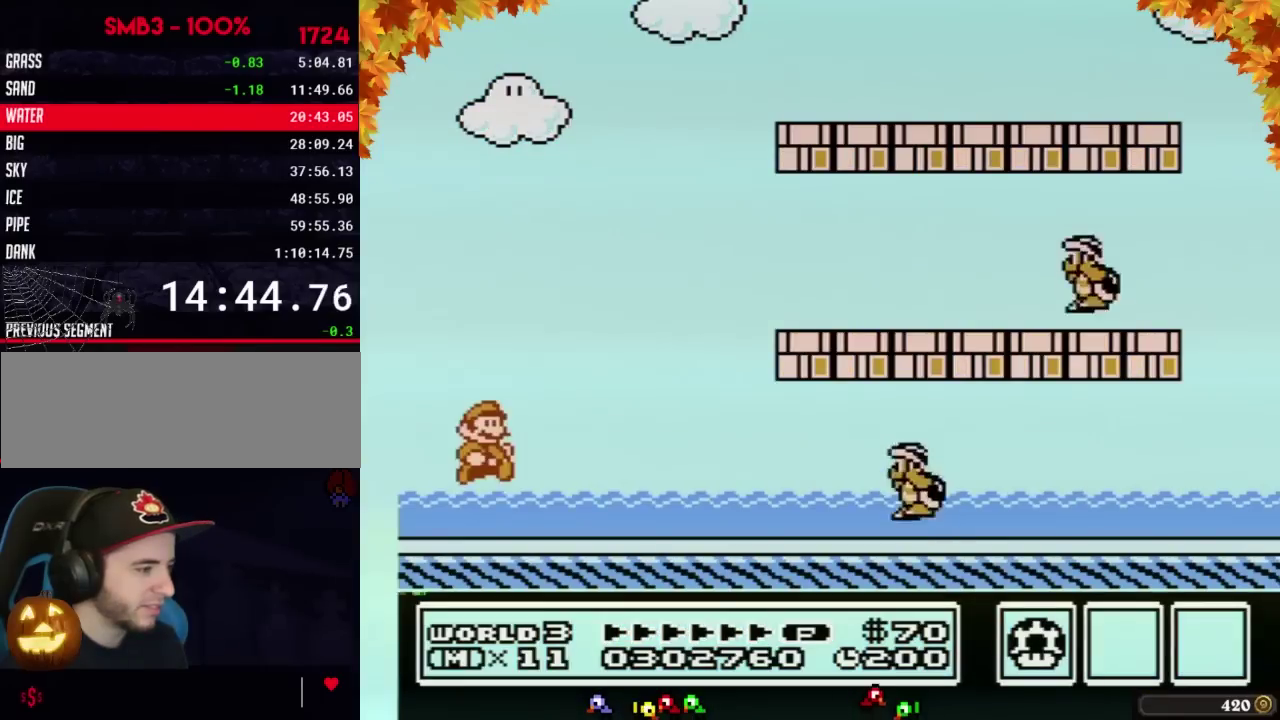
{"buttons": ["A", "B", "DPAD_RIGHT"], "events": [[500, "A", "down"]]}
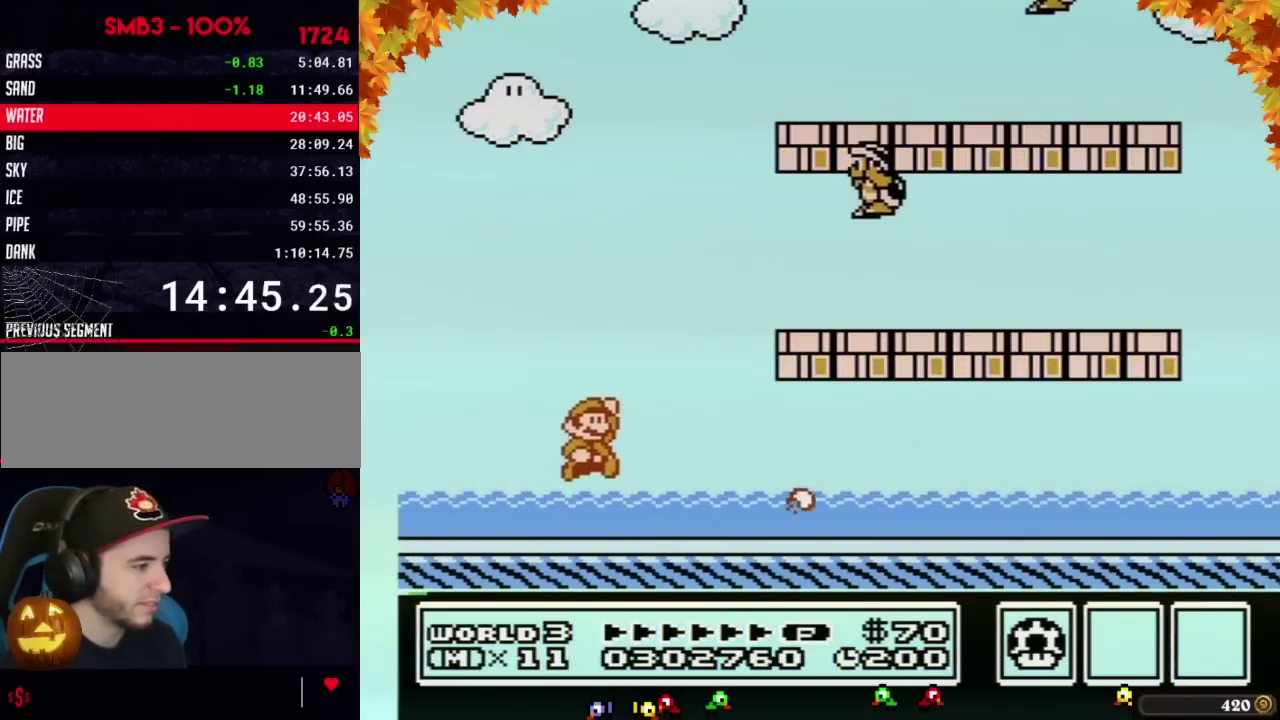
{"buttons": ["B", "DPAD_RIGHT"], "events": [[67, "DPAD_RIGHT", "up"], [383, "B", "up"], [467, "B", "down"], [467, "DPAD_RIGHT", "down"], [500, "A", "up"]]}
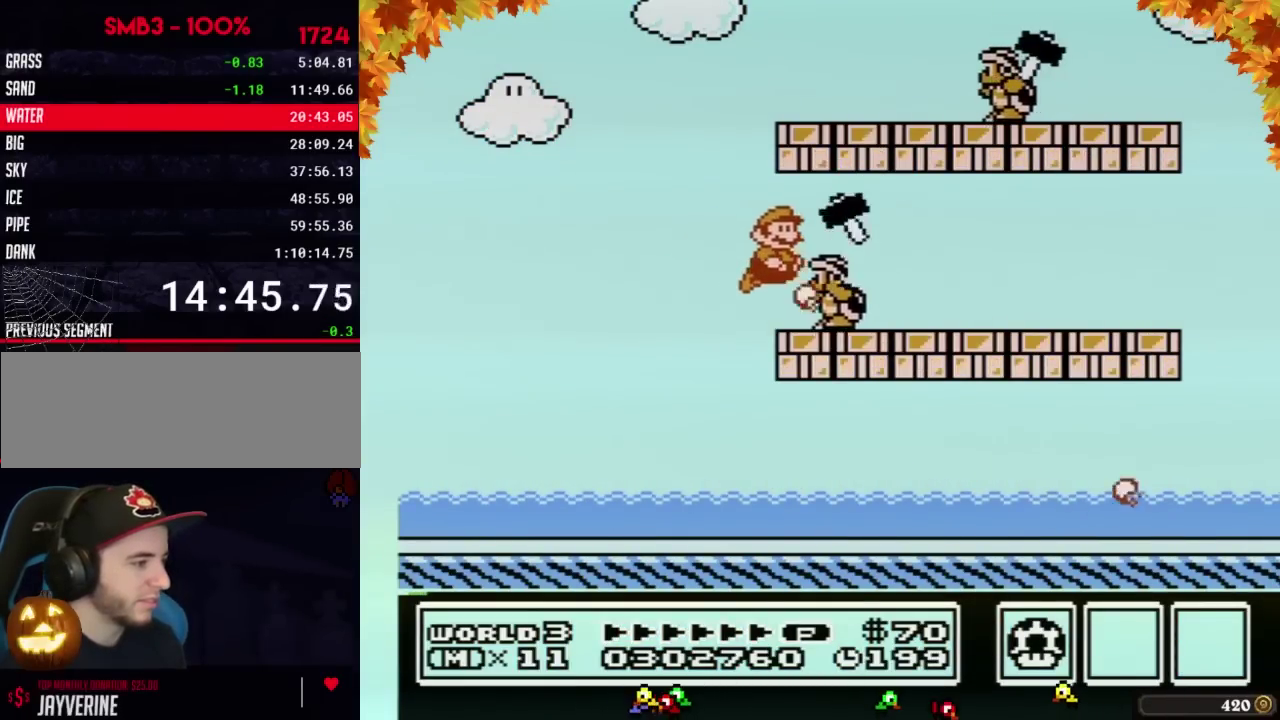
{"buttons": ["B"], "events": [[417, "A", "down"], [450, "DPAD_RIGHT", "up"], [500, "A", "up"]]}
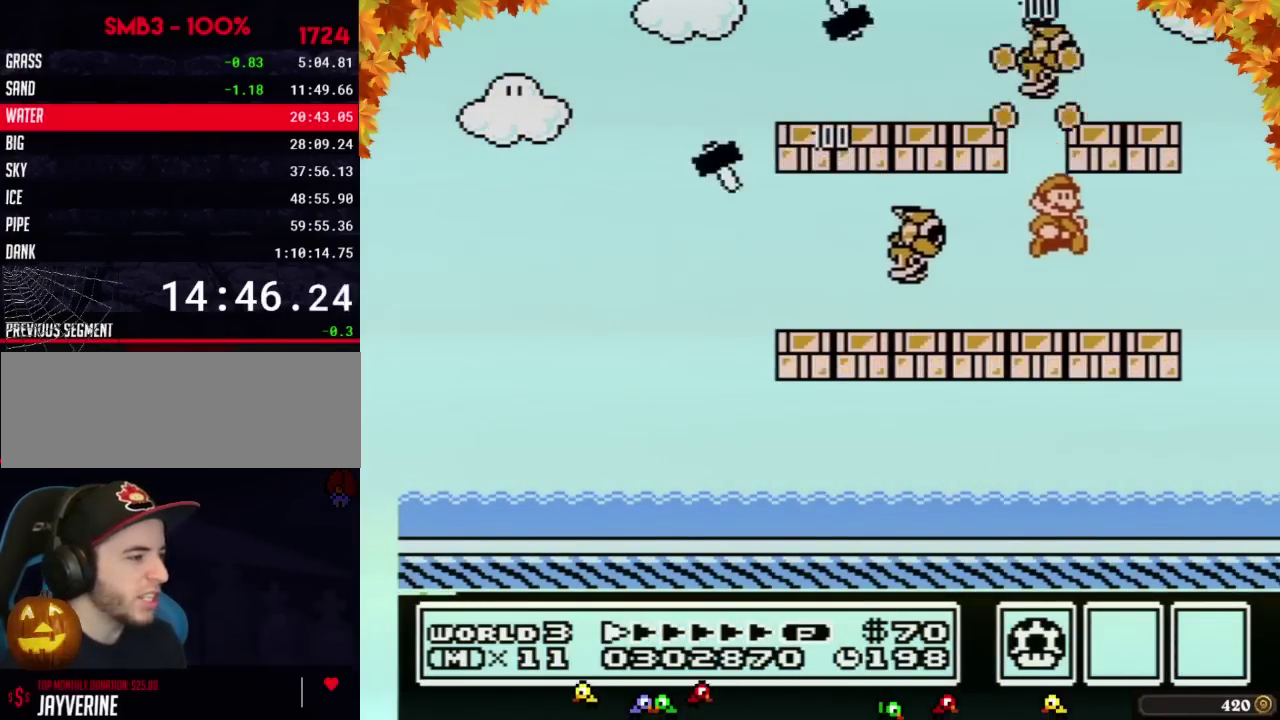
{"buttons": ["B", "DPAD_LEFT"], "events": [[167, "DPAD_LEFT", "down"]]}
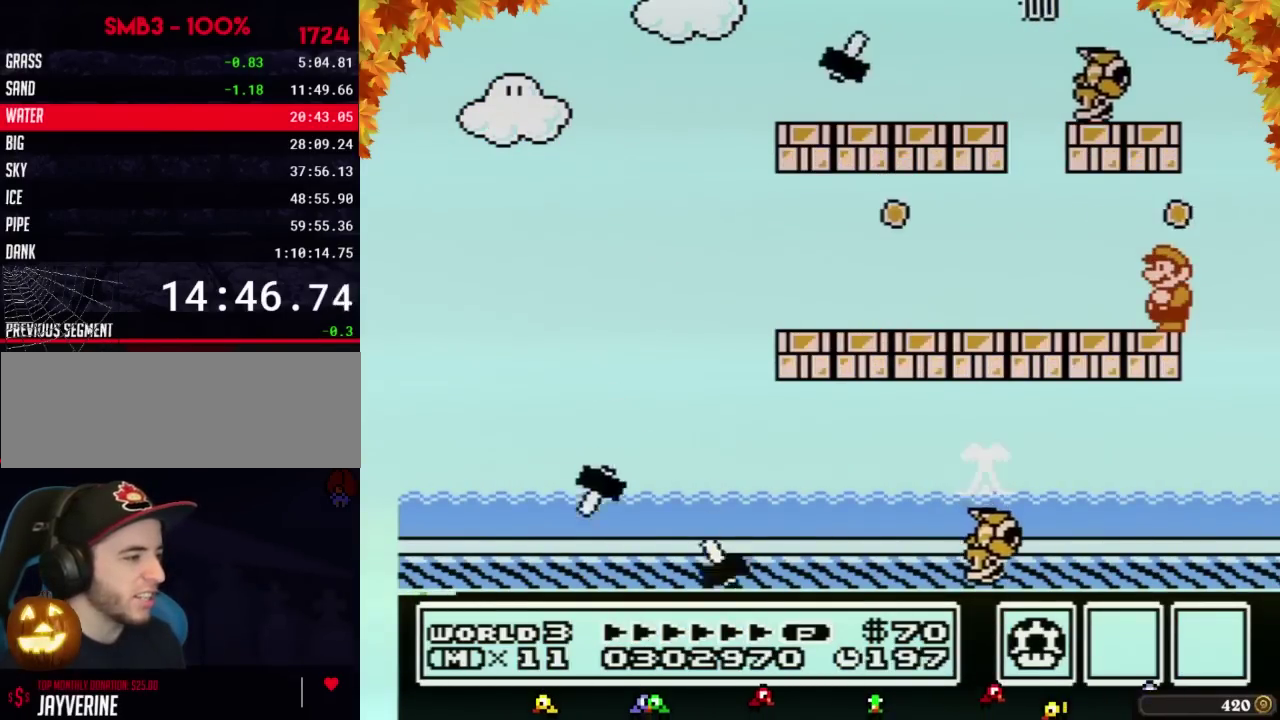
{"buttons": ["B"], "events": [[33, "DPAD_LEFT", "up"]]}
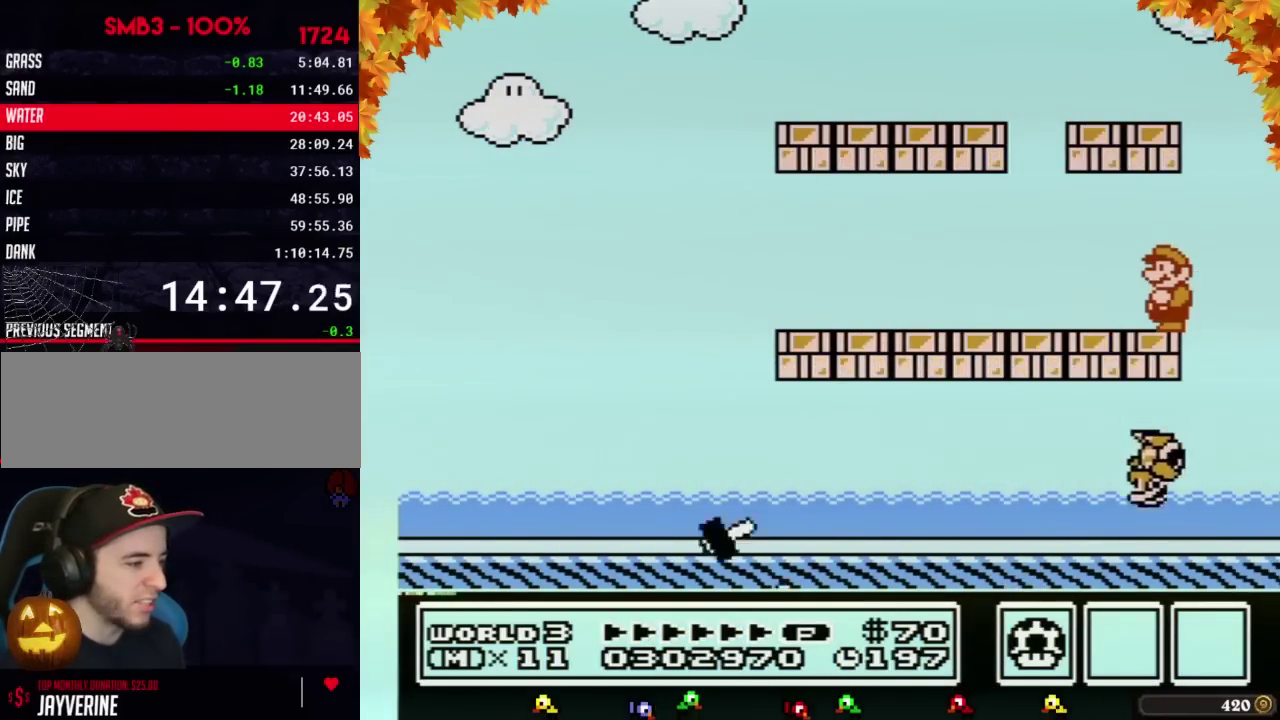
{"buttons": ["B"], "events": []}
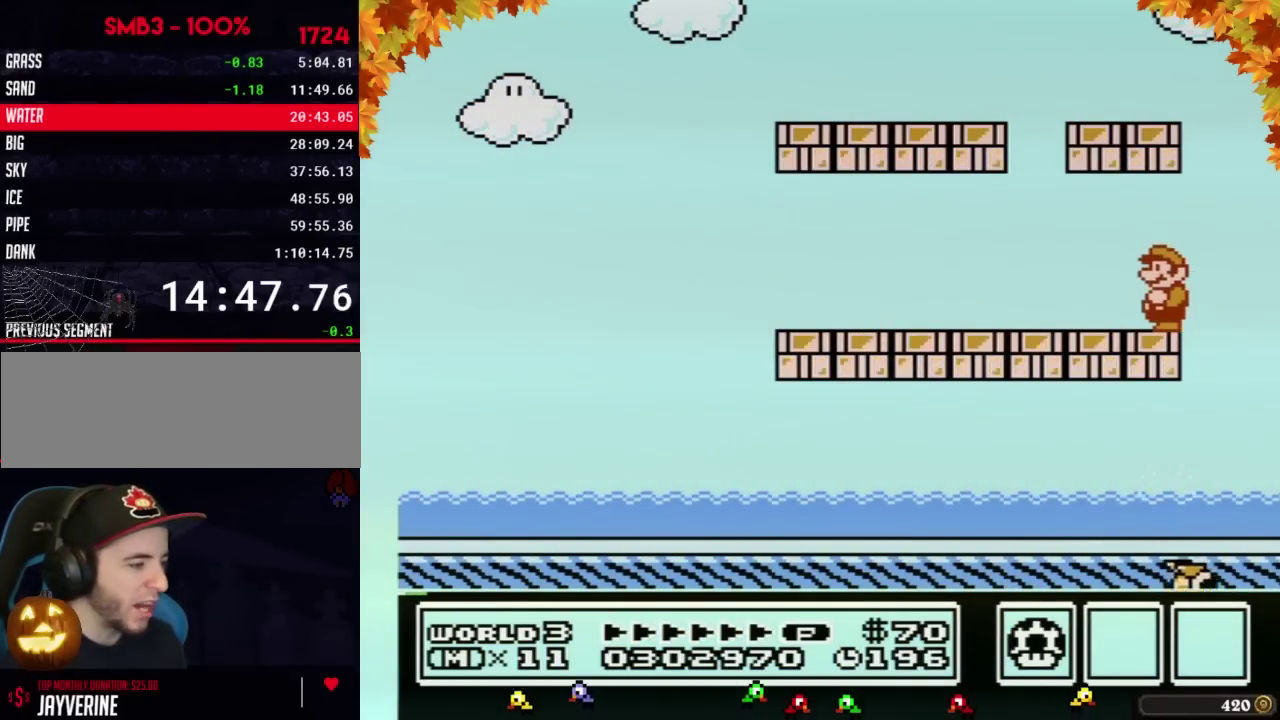
{"buttons": ["B", "DPAD_LEFT"], "events": [[67, "DPAD_LEFT", "down"]]}
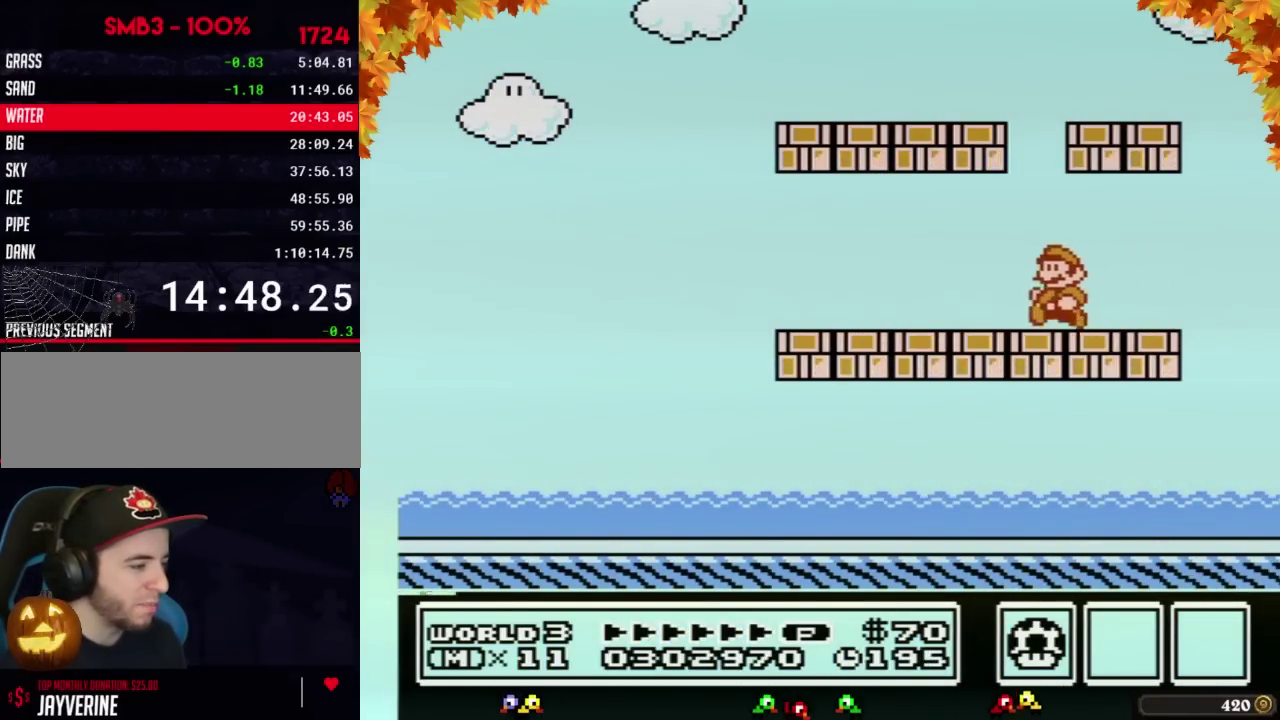
{"buttons": ["B", "DPAD_LEFT"], "events": []}
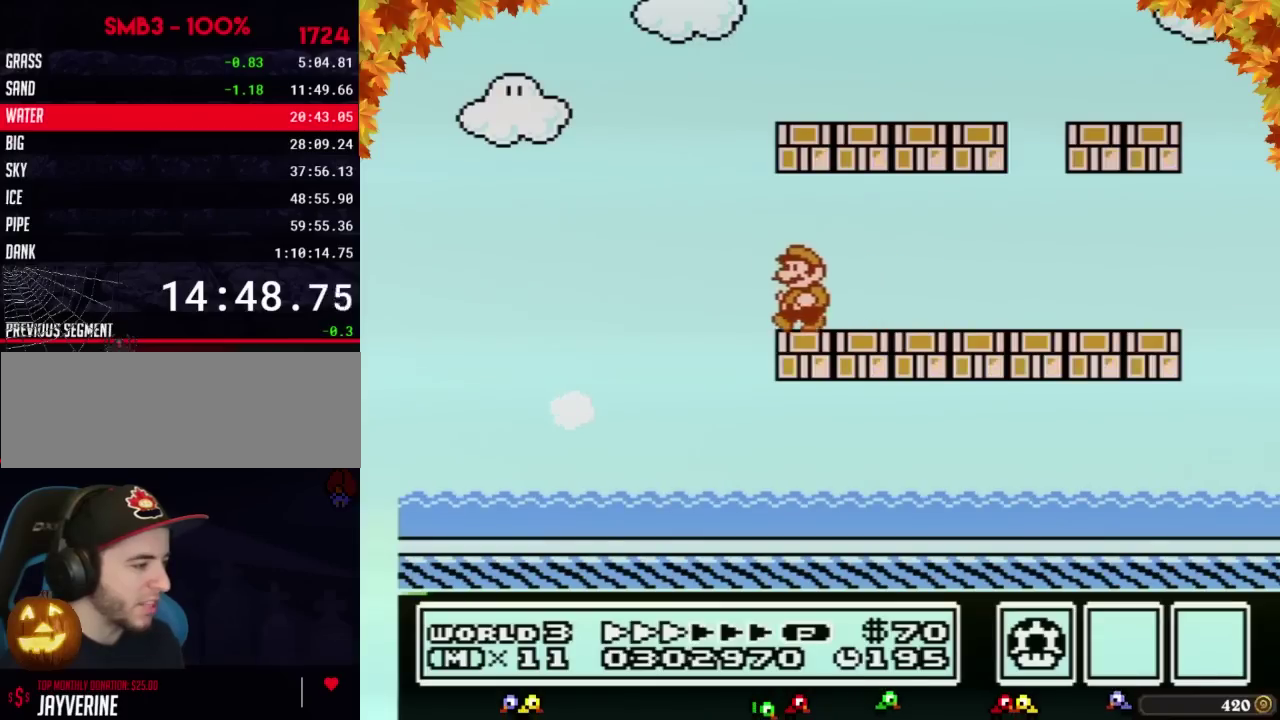
{"buttons": ["B", "DPAD_LEFT"], "events": []}
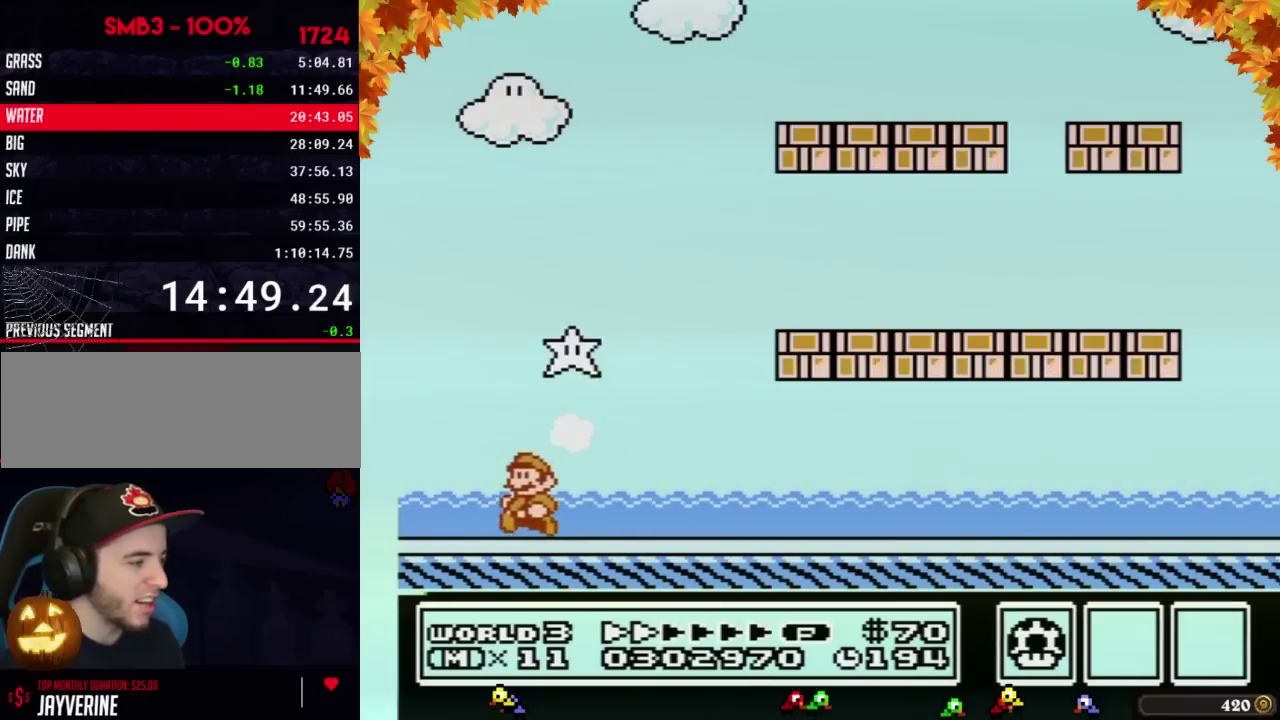
{"buttons": ["B", "DPAD_RIGHT"], "events": [[283, "DPAD_LEFT", "up"], [350, "DPAD_RIGHT", "down"]]}
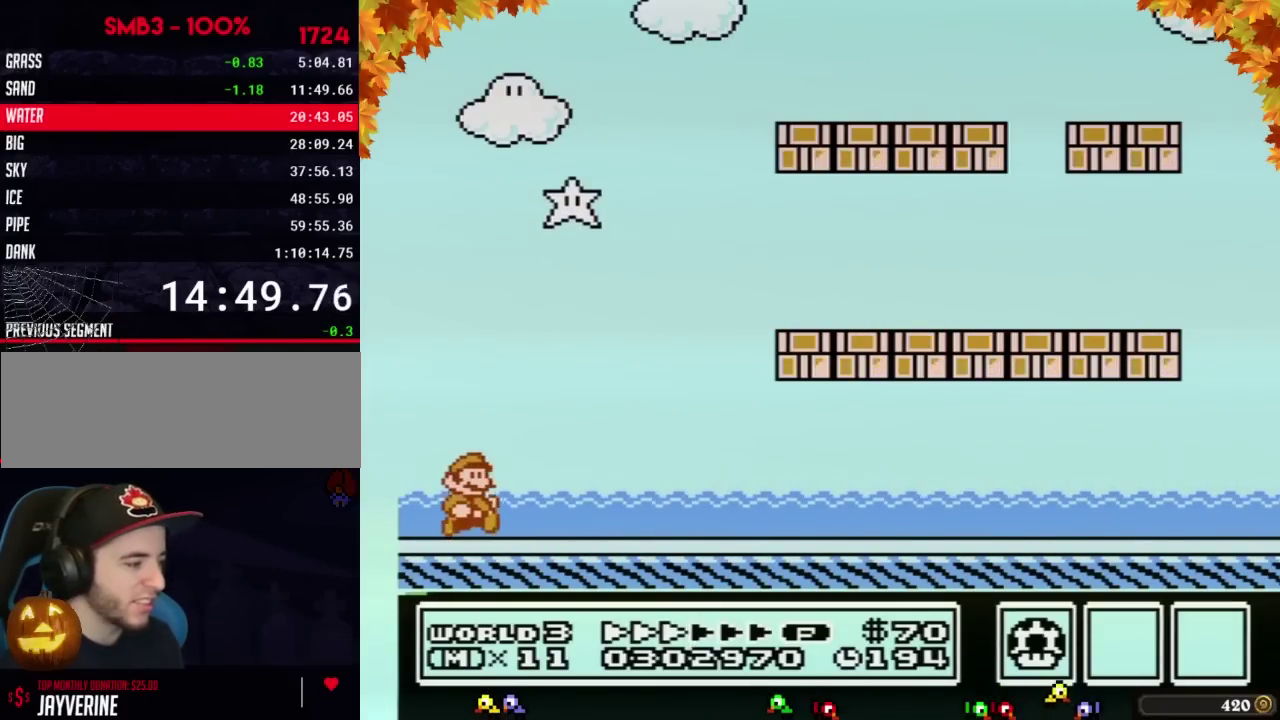
{"buttons": ["B", "DPAD_RIGHT"], "events": []}
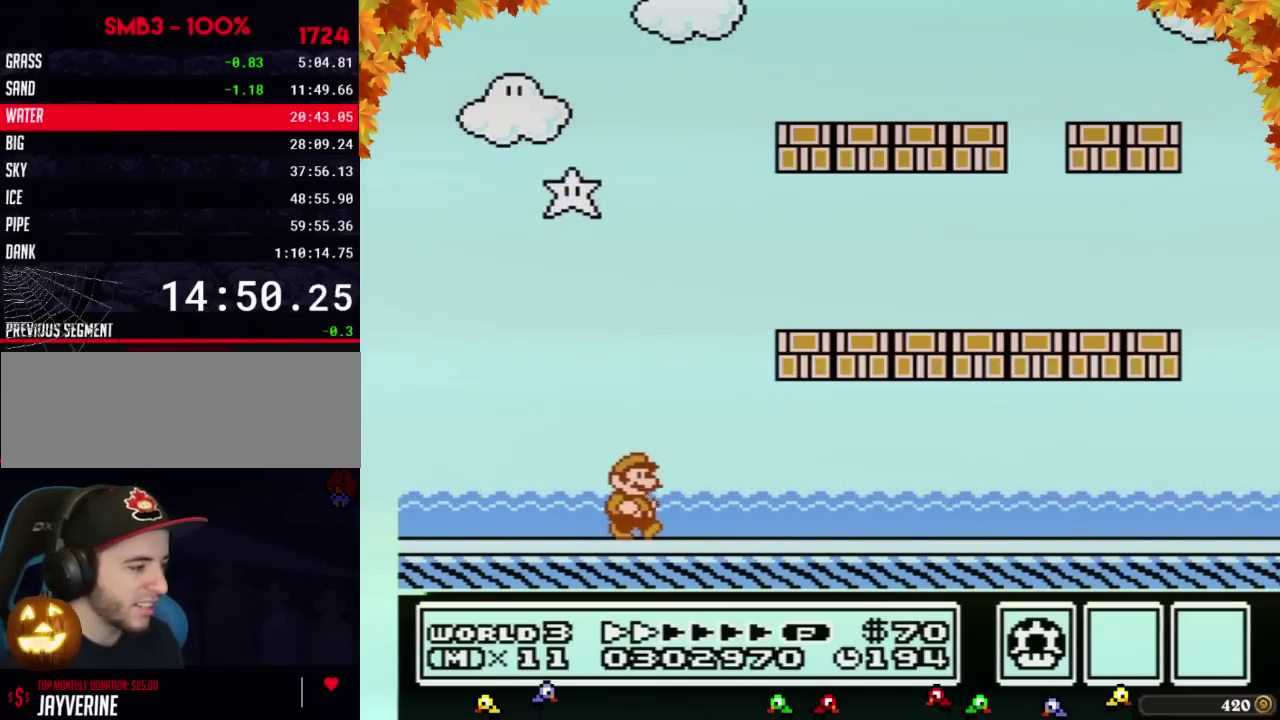
{"buttons": ["B", "DPAD_RIGHT"], "events": []}
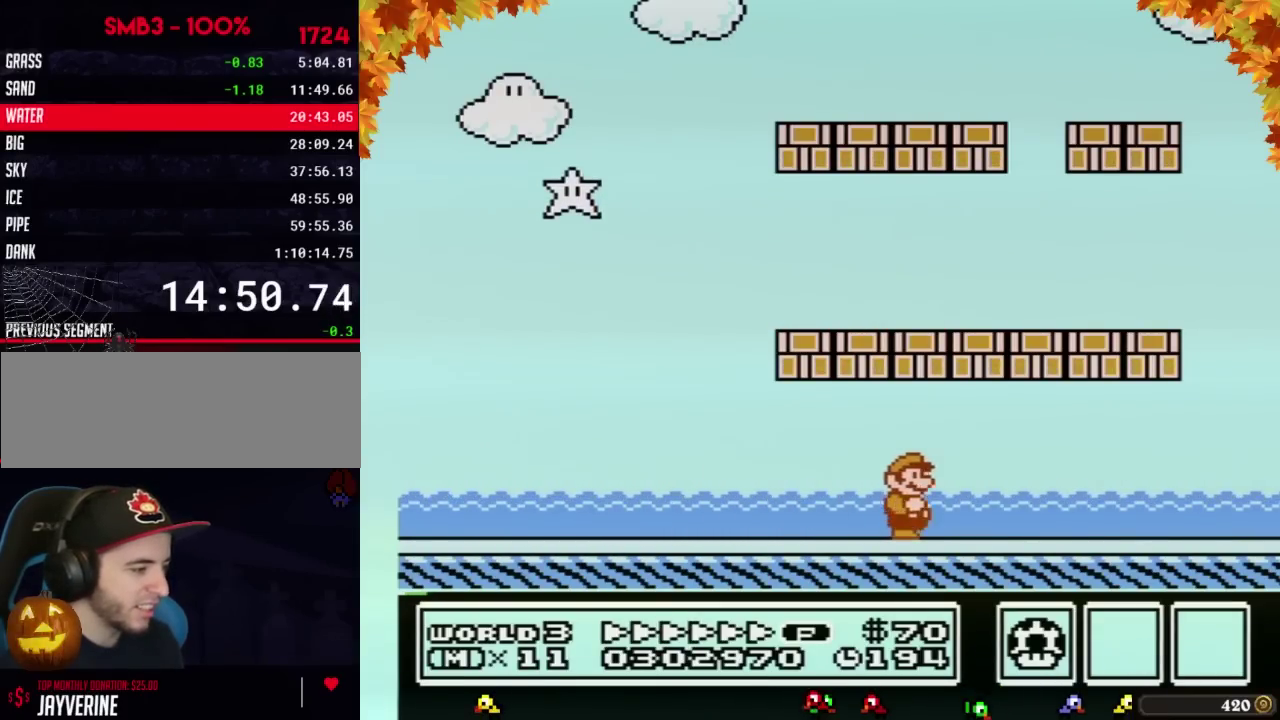
{"buttons": ["B", "DPAD_RIGHT"], "events": []}
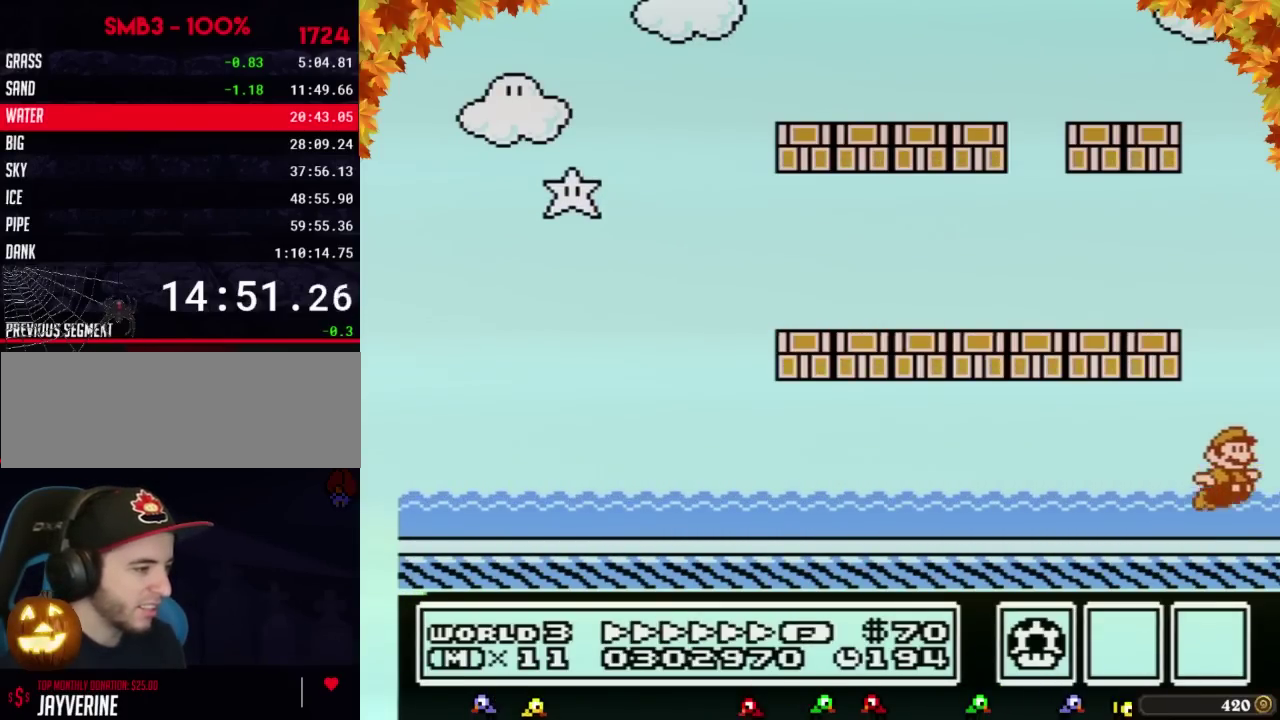
{"buttons": ["B", "DPAD_LEFT"], "events": [[67, "A", "down"], [100, "DPAD_LEFT", "down"], [100, "DPAD_RIGHT", "up"], [133, "A", "up"]]}
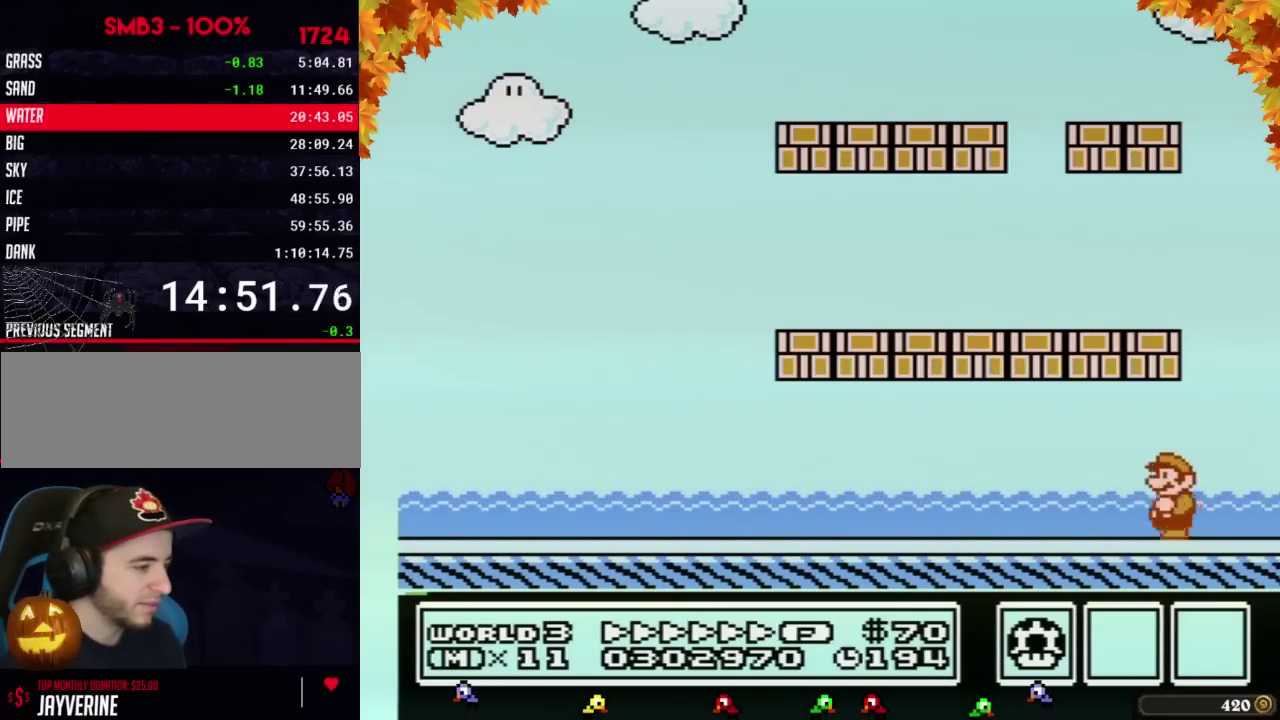
{"buttons": ["B", "DPAD_LEFT"], "events": []}
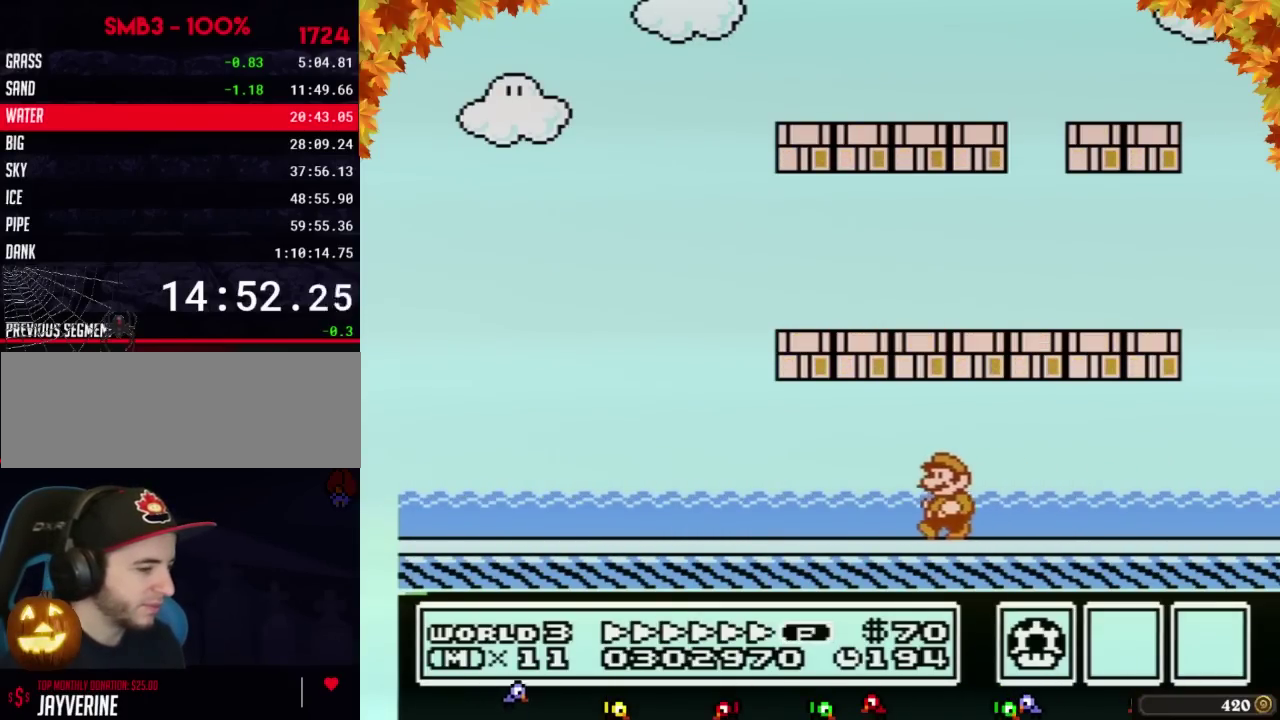
{"buttons": ["A", "B", "DPAD_DOWN"], "events": [[467, "DPAD_DOWN", "down"], [467, "DPAD_LEFT", "up"], [500, "A", "down"]]}